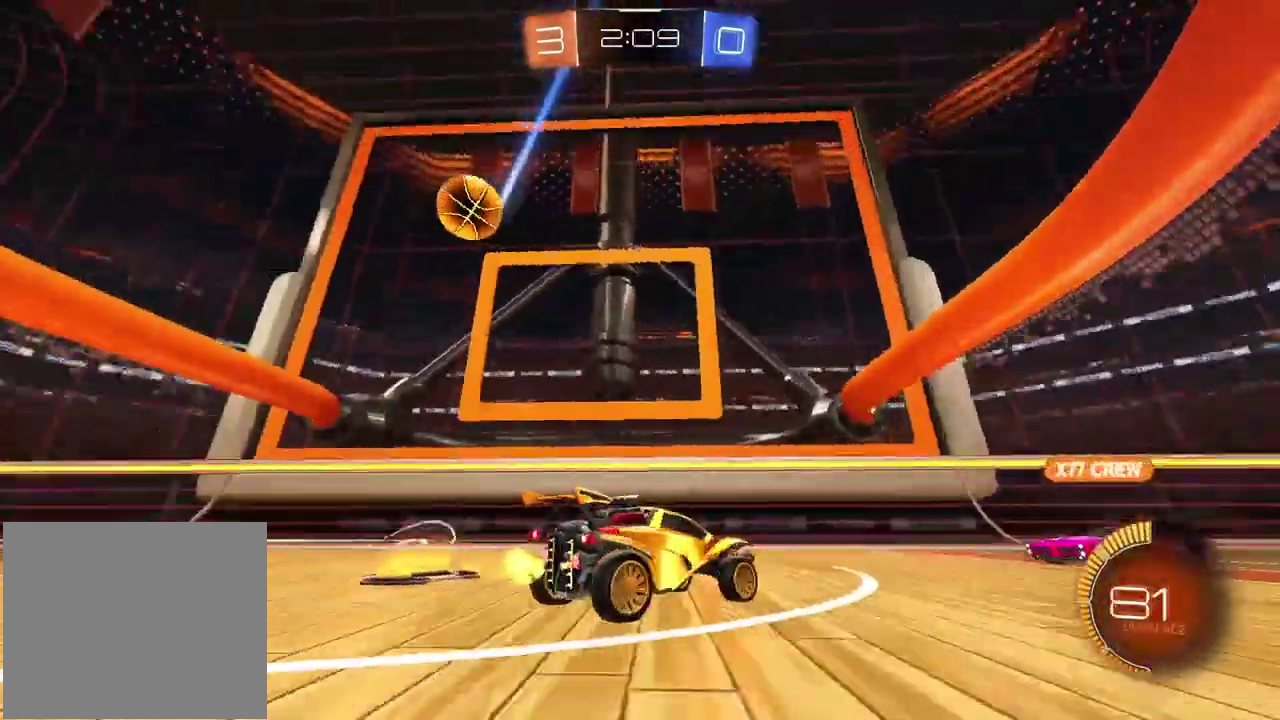
Gameplay with a controller (PlayStation layout); each line is a JSON object with the inputs held at the frame after it. "events" lists button and stick changes between this image and that frame as [ms after this image, input, new state], when the widget could be followed in between. Not read: L1 L2 R1 R2.
{"buttons": [], "left_stick": "center", "right_stick": "center", "events": [[450, "left_stick", "center"]]}
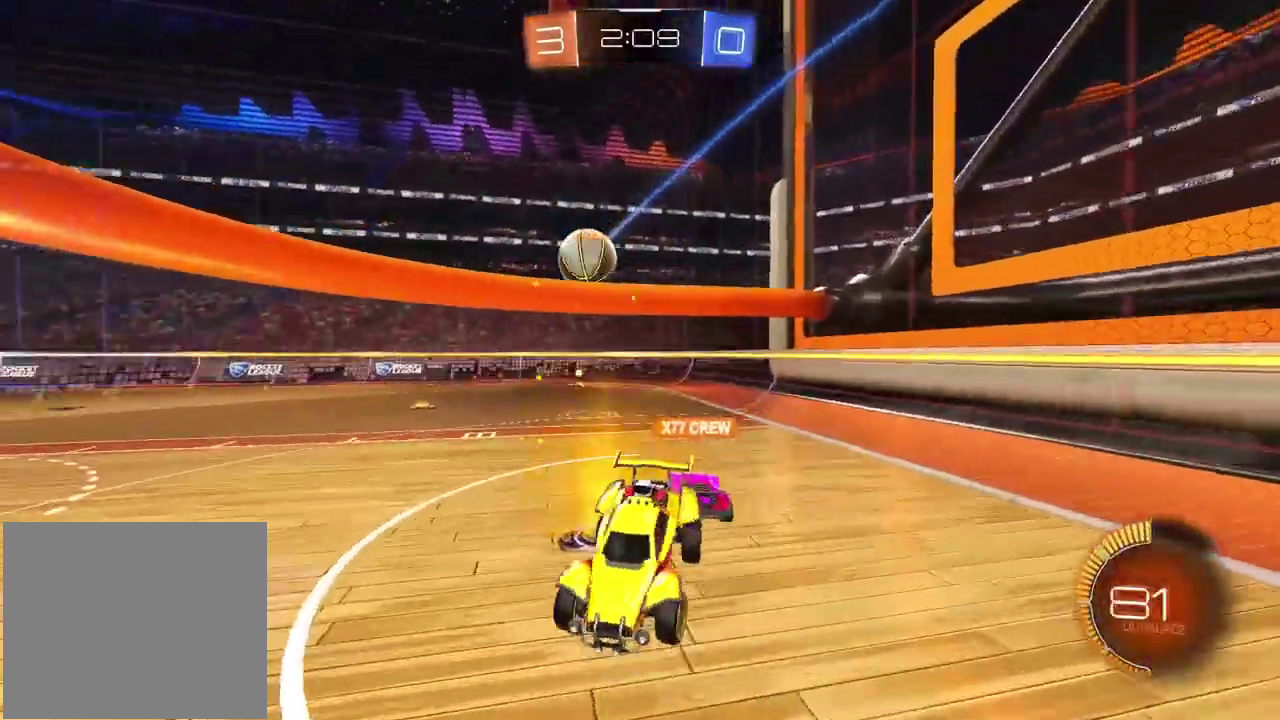
{"buttons": [], "left_stick": "center", "right_stick": "center", "events": [[150, "left_stick", "right"], [350, "left_stick", "center"]]}
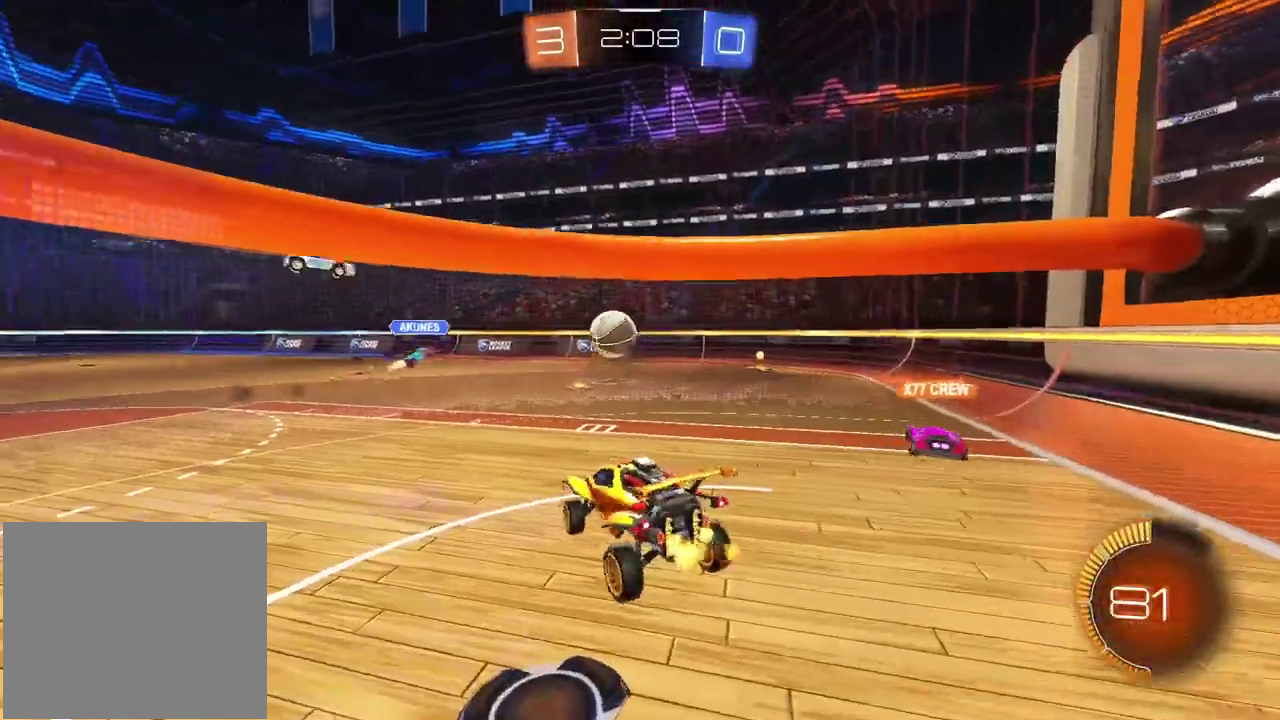
{"buttons": [], "left_stick": "center", "right_stick": "center", "events": [[200, "SELECT", "down"], [350, "SELECT", "up"]]}
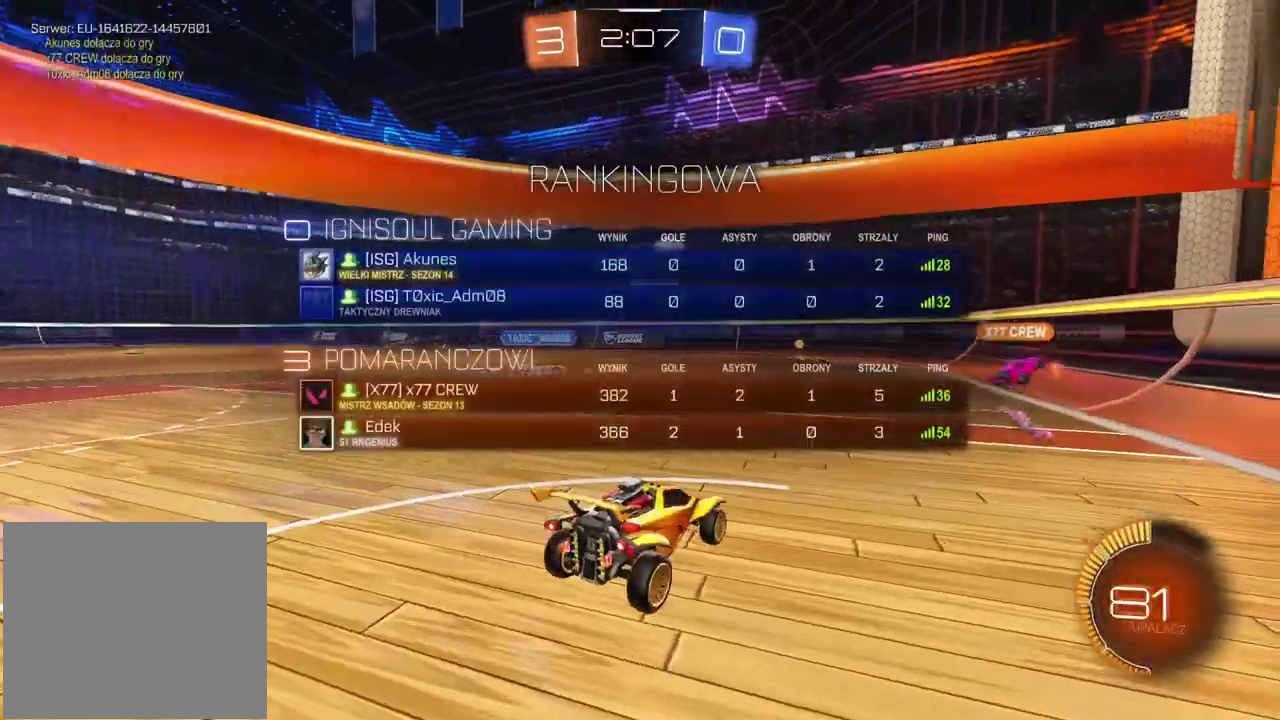
{"buttons": [], "left_stick": "center", "right_stick": "center", "events": [[117, "left_stick", "right"], [300, "left_stick", "center"]]}
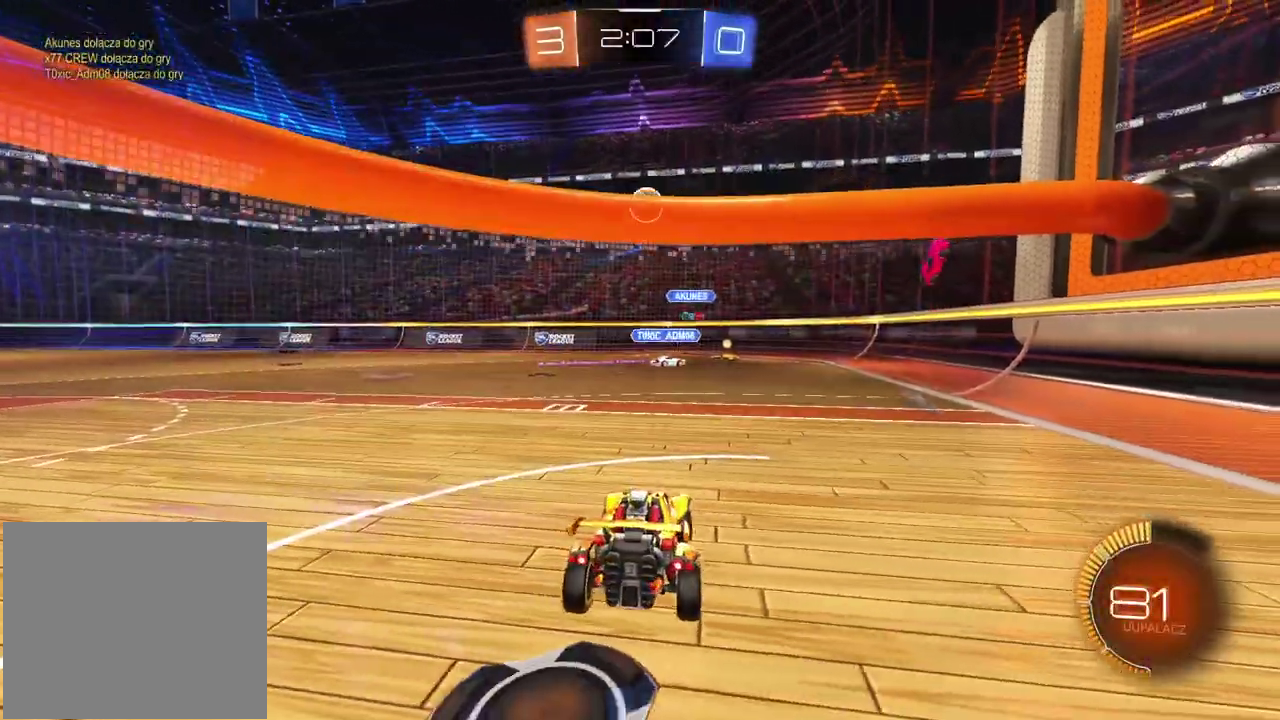
{"buttons": ["CROSS"], "left_stick": "center", "right_stick": "center", "events": [[100, "left_stick", "right"], [167, "CROSS", "down"], [200, "left_stick", "down"], [367, "CROSS", "up"], [417, "left_stick", "center"], [450, "CROSS", "down"]]}
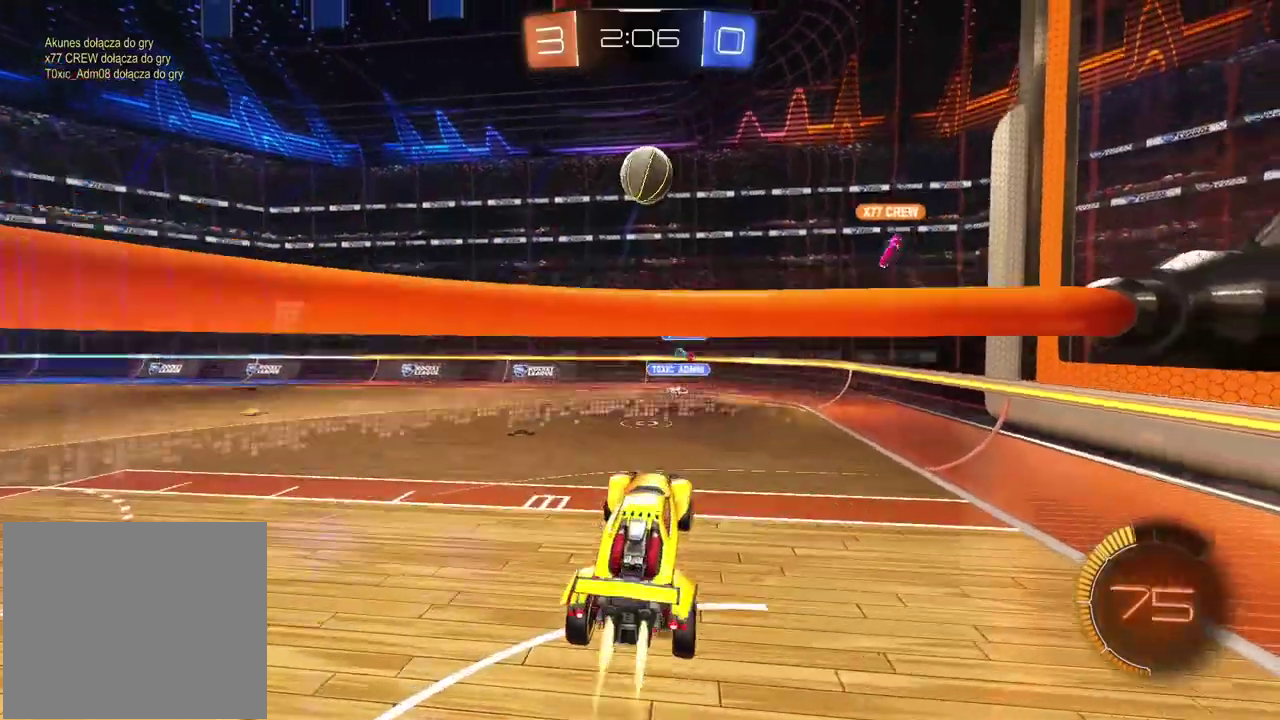
{"buttons": ["CROSS"], "left_stick": "down", "right_stick": "center", "events": [[33, "left_stick", "down"], [217, "left_stick", "up-right"], [417, "left_stick", "down-right"], [467, "left_stick", "down"]]}
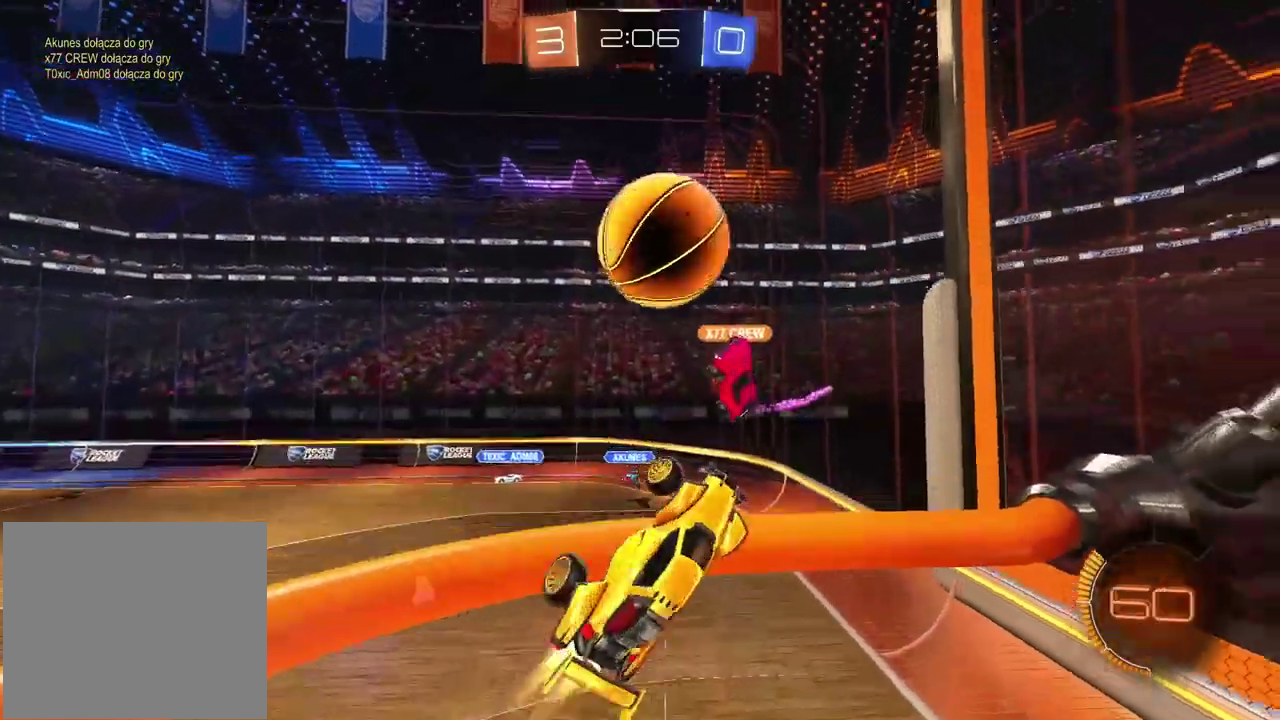
{"buttons": [], "left_stick": "up-right", "right_stick": "center", "events": [[17, "left_stick", "down-left"], [100, "left_stick", "left"], [267, "left_stick", "up-left"], [317, "left_stick", "up"], [400, "CROSS", "up"], [433, "left_stick", "up-right"]]}
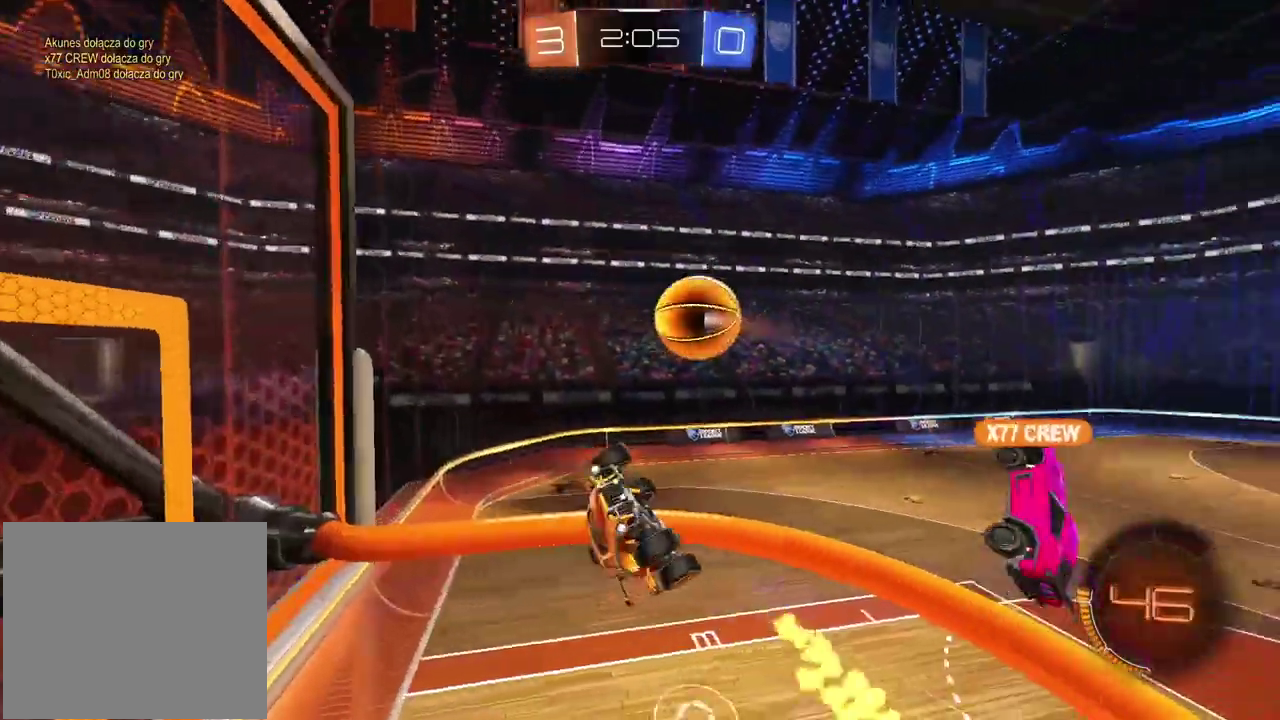
{"buttons": [], "left_stick": "down-right", "right_stick": "center", "events": [[433, "left_stick", "down-right"]]}
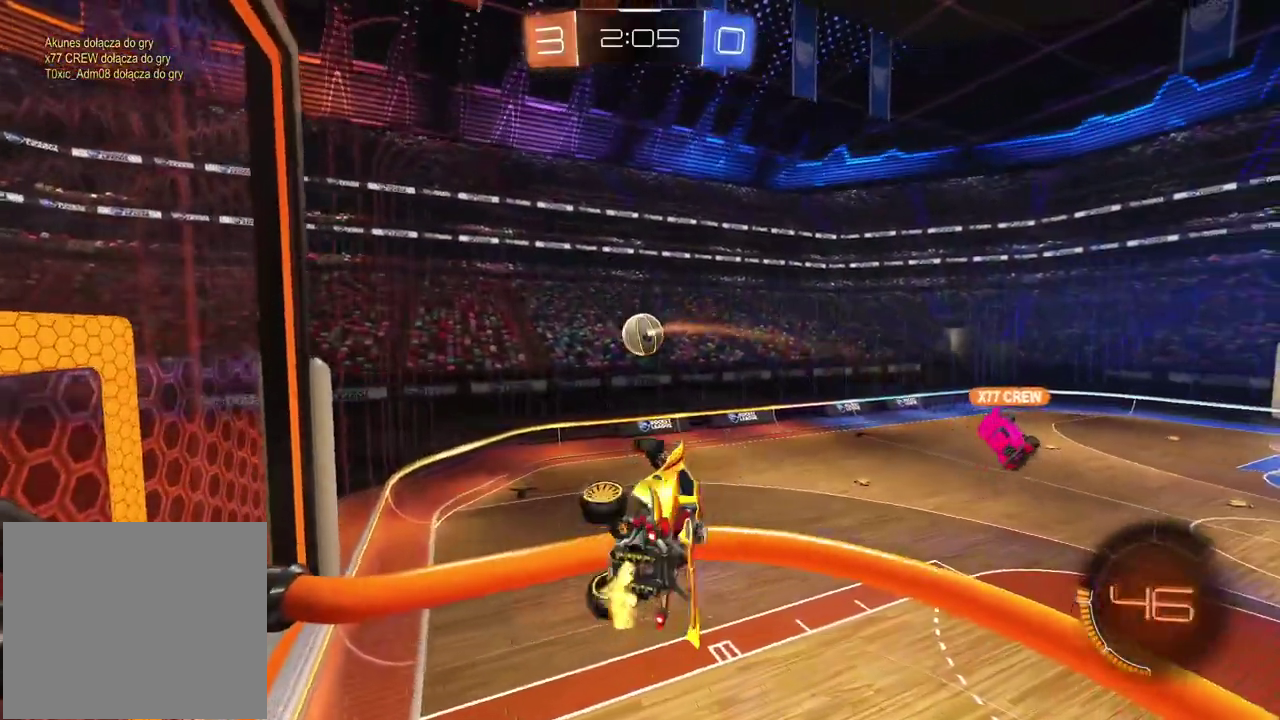
{"buttons": [], "left_stick": "left", "right_stick": "center", "events": [[50, "left_stick", "center"], [183, "left_stick", "down-left"], [317, "left_stick", "left"], [383, "TRIANGLE", "down"], [483, "TRIANGLE", "up"]]}
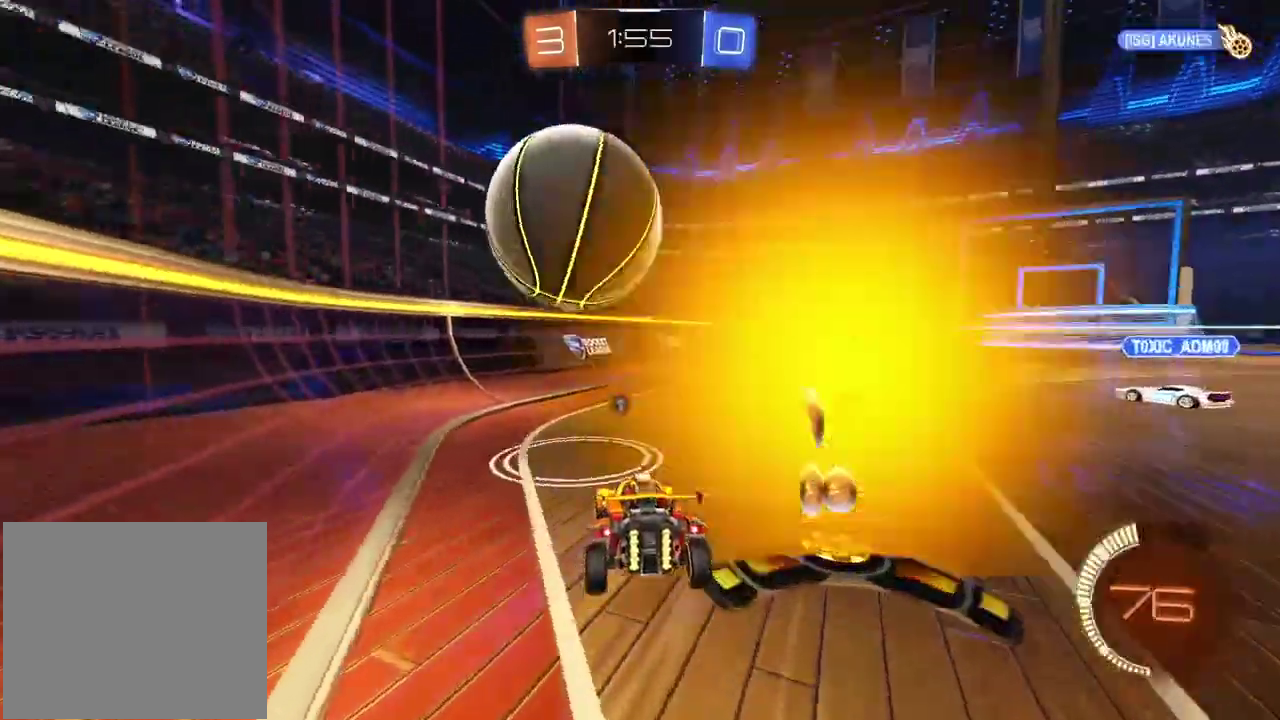
{"buttons": [], "left_stick": "center", "right_stick": "center", "events": [[317, "left_stick", "center"]]}
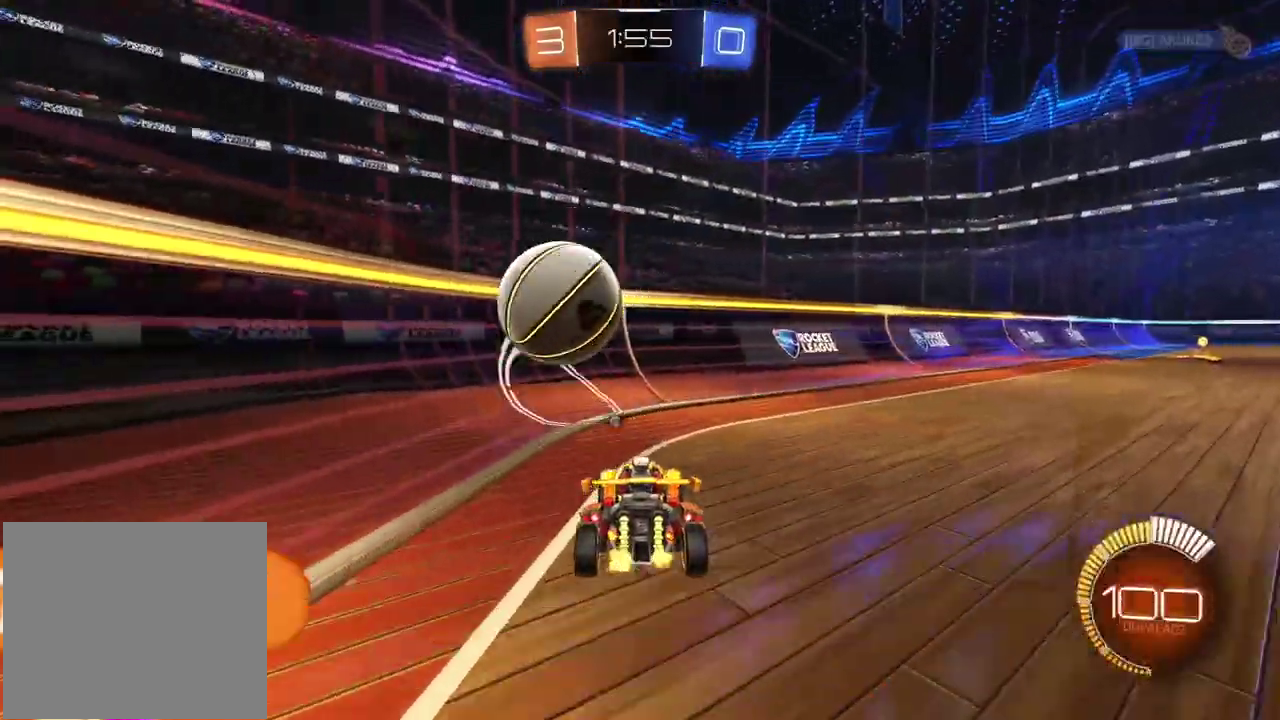
{"buttons": [], "left_stick": "center", "right_stick": "center", "events": [[200, "left_stick", "right"], [467, "left_stick", "center"]]}
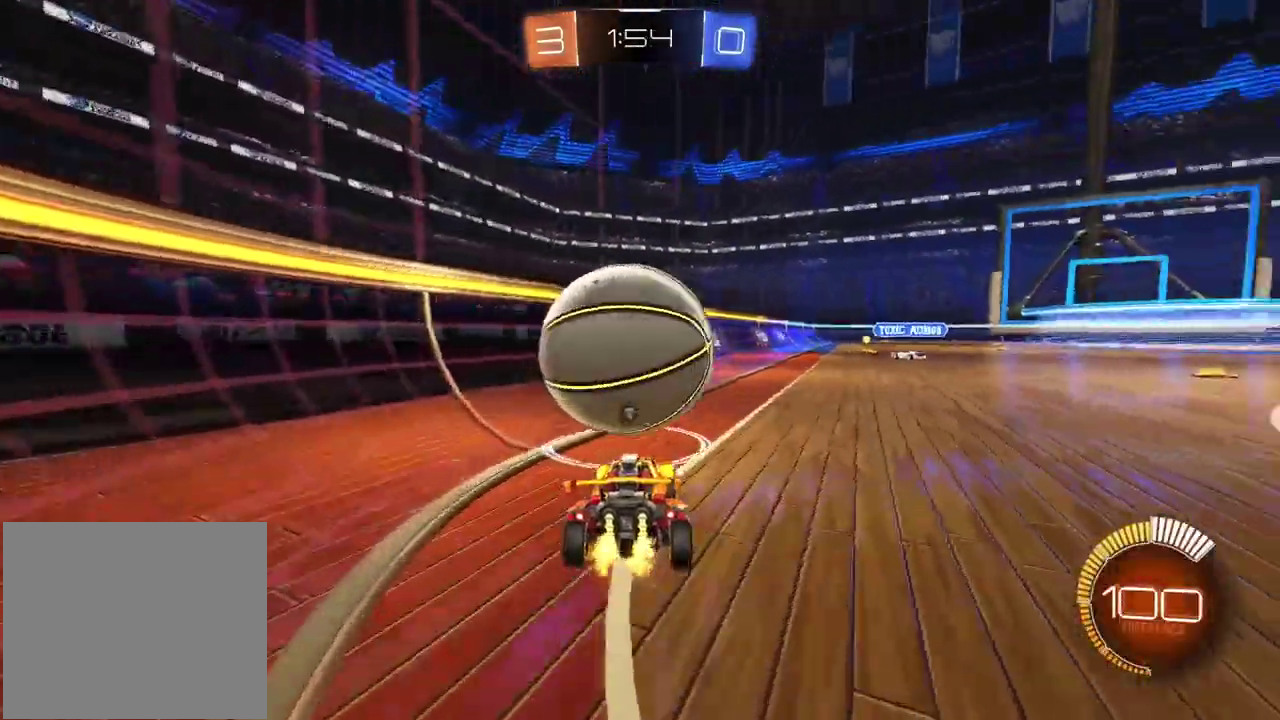
{"buttons": [], "left_stick": "center", "right_stick": "center", "events": [[100, "left_stick", "right"], [217, "left_stick", "center"]]}
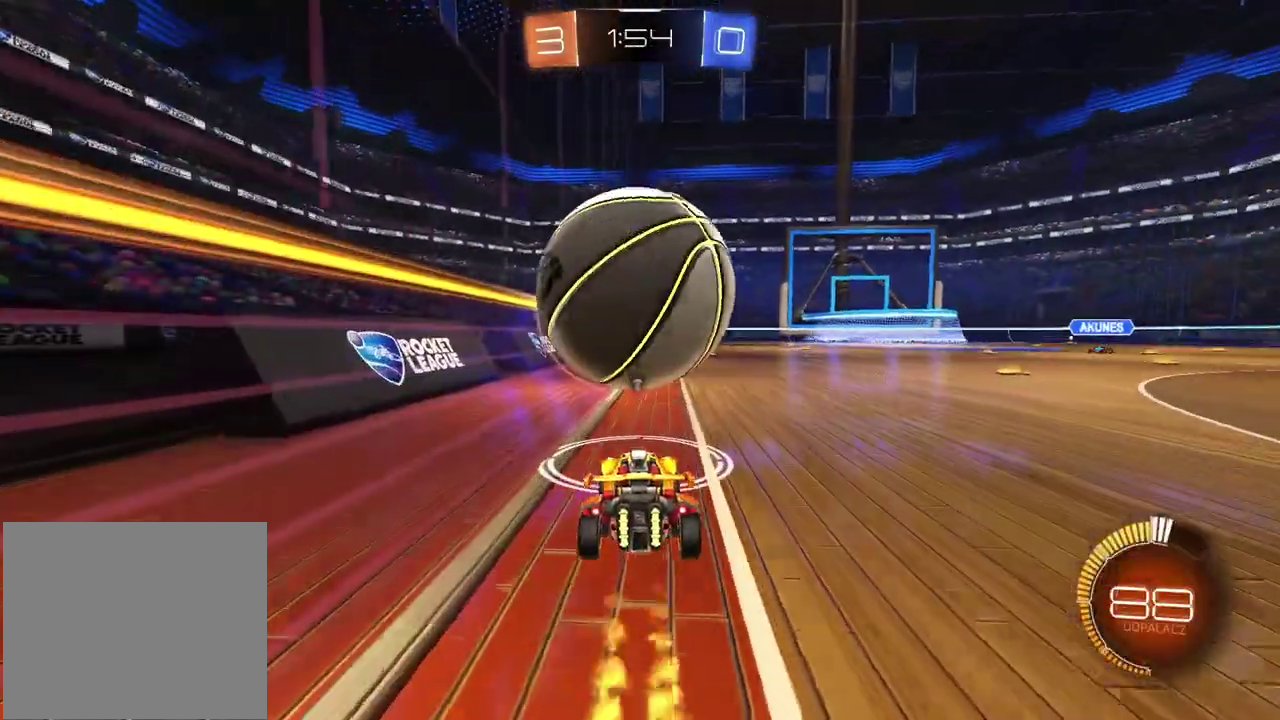
{"buttons": [], "left_stick": "center", "right_stick": "center", "events": [[50, "left_stick", "down-left"], [150, "left_stick", "right"], [300, "left_stick", "center"]]}
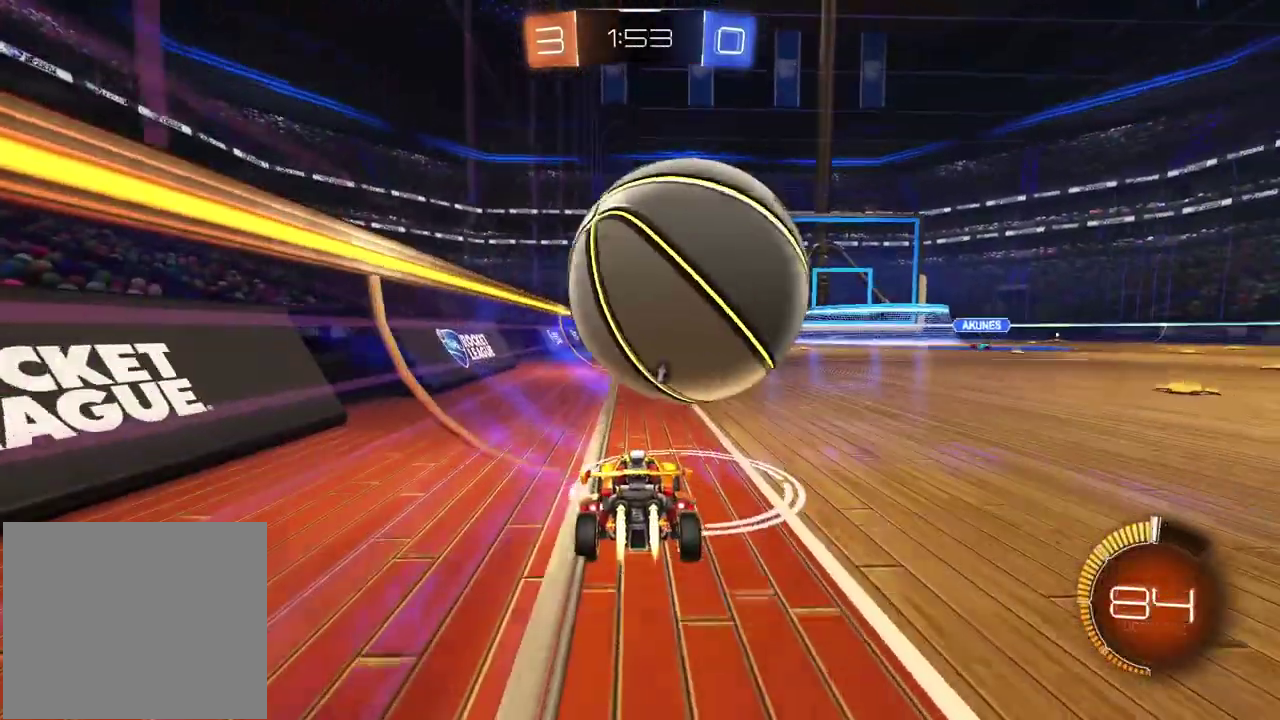
{"buttons": ["CROSS"], "left_stick": "down-left", "right_stick": "center", "events": [[267, "left_stick", "right"], [400, "CROSS", "down"], [400, "left_stick", "down-left"]]}
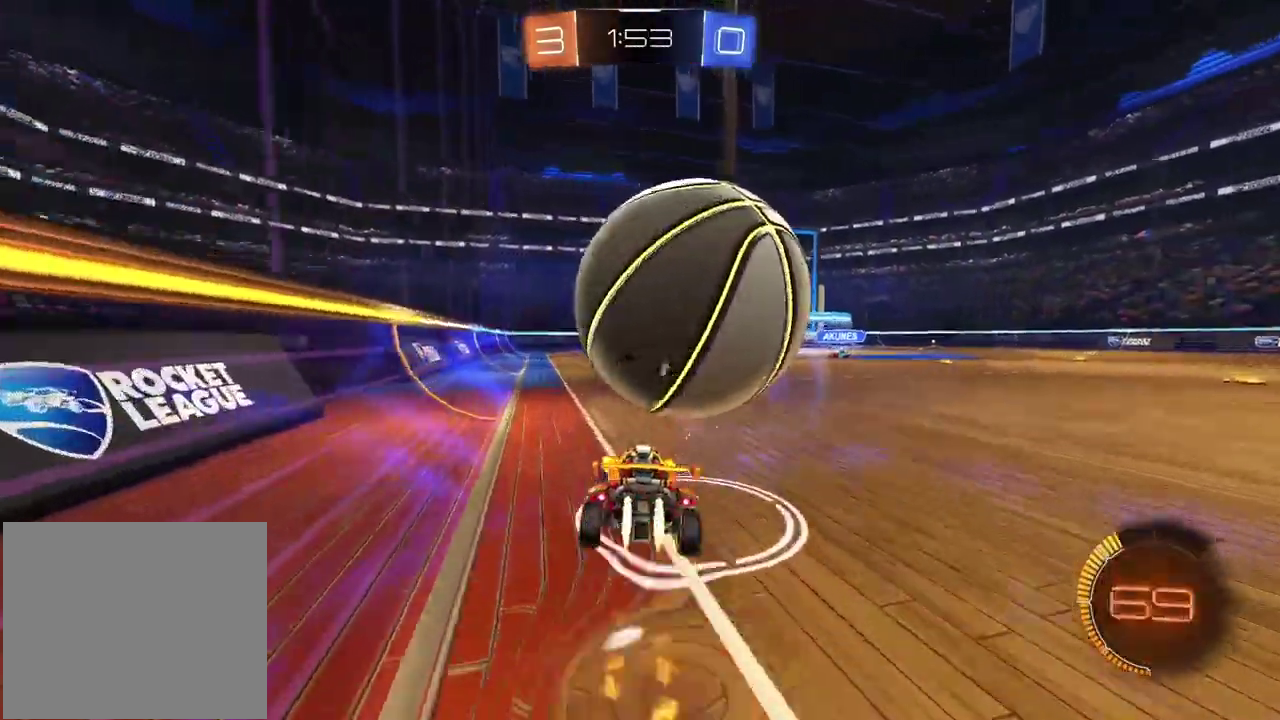
{"buttons": [], "left_stick": "right", "right_stick": "center", "events": [[50, "left_stick", "up-right"], [250, "left_stick", "down"], [300, "CROSS", "up"], [367, "left_stick", "right"]]}
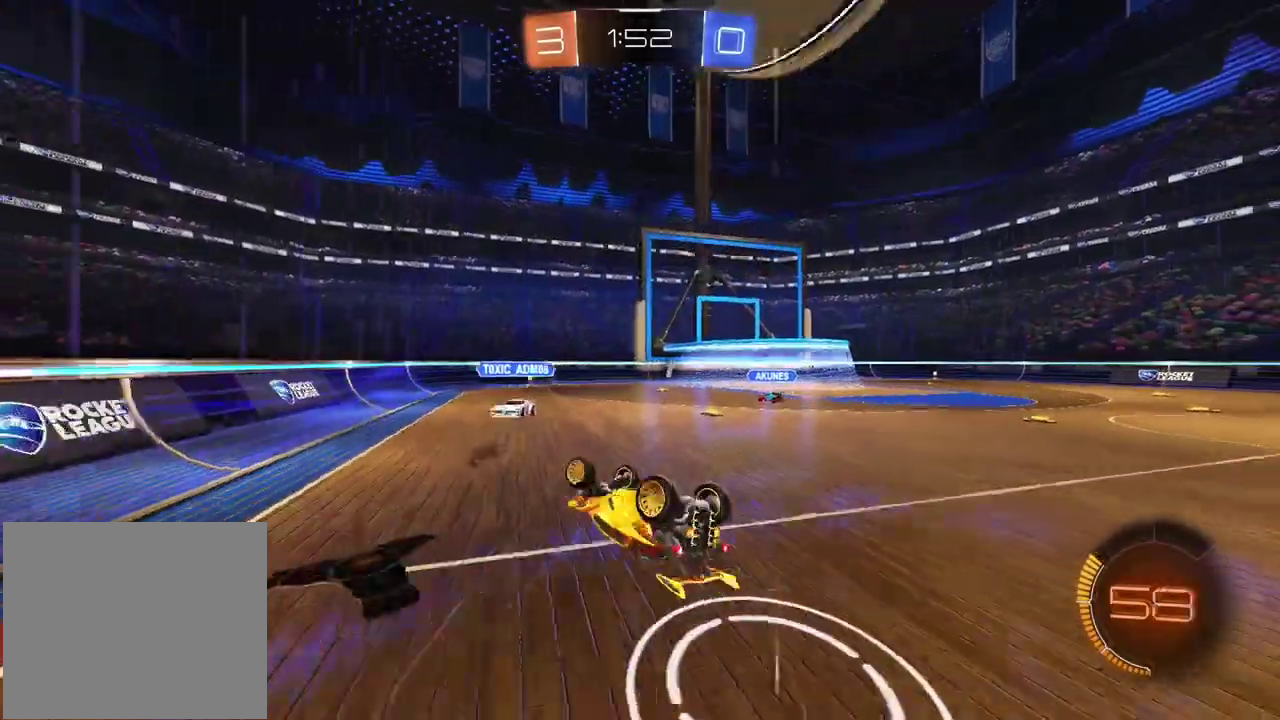
{"buttons": [], "left_stick": "center", "right_stick": "center", "events": [[333, "left_stick", "down-right"], [400, "left_stick", "center"]]}
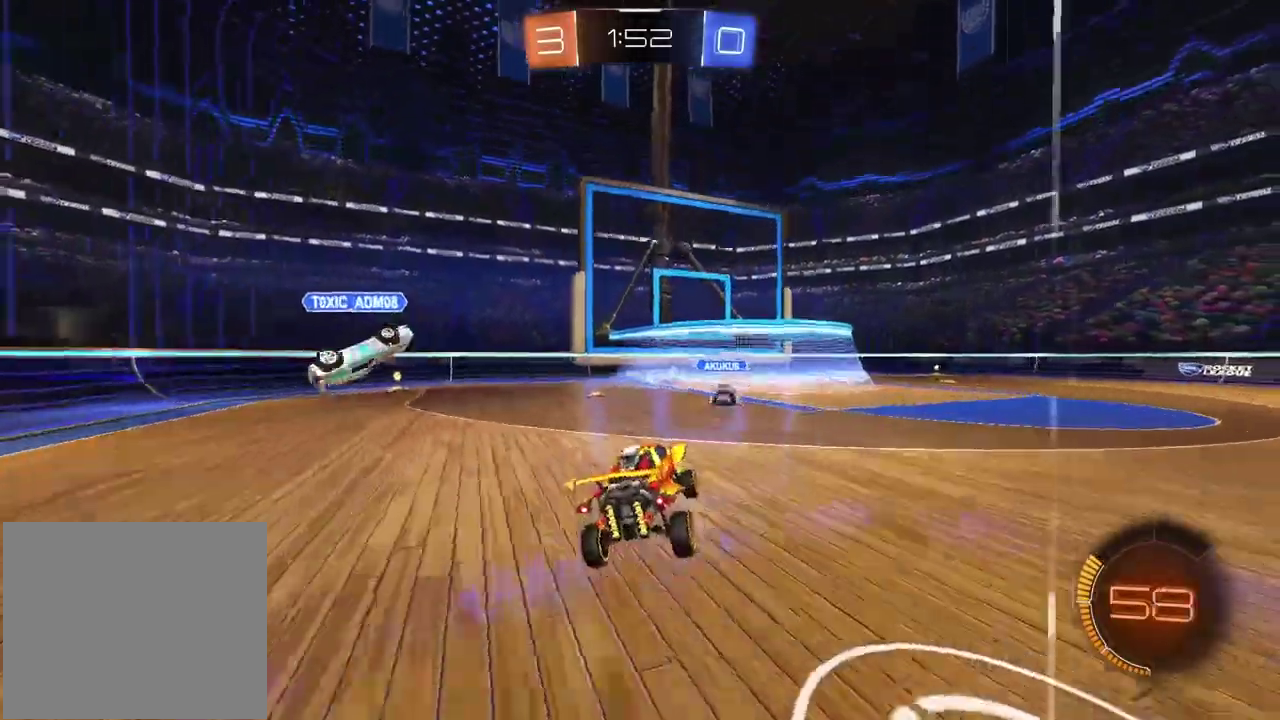
{"buttons": [], "left_stick": "center", "right_stick": "center", "events": [[217, "left_stick", "right"], [367, "left_stick", "center"]]}
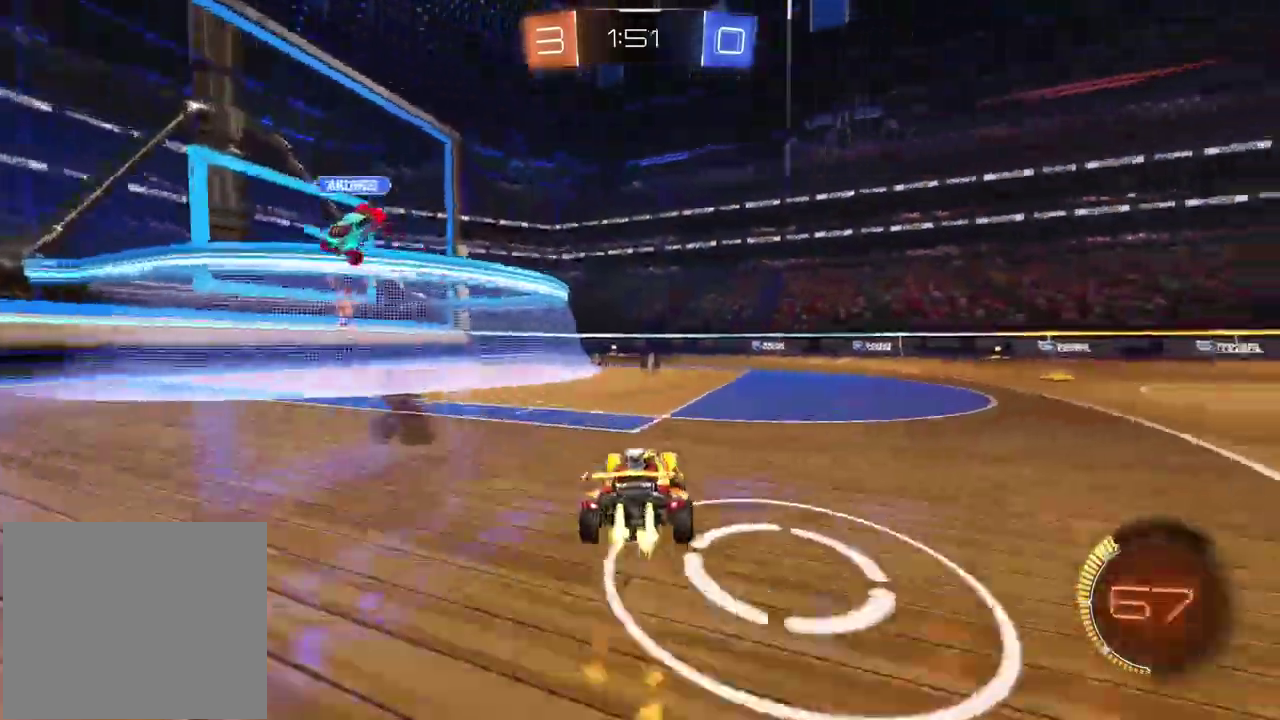
{"buttons": [], "left_stick": "center", "right_stick": "center", "events": [[33, "left_stick", "left"], [100, "left_stick", "center"]]}
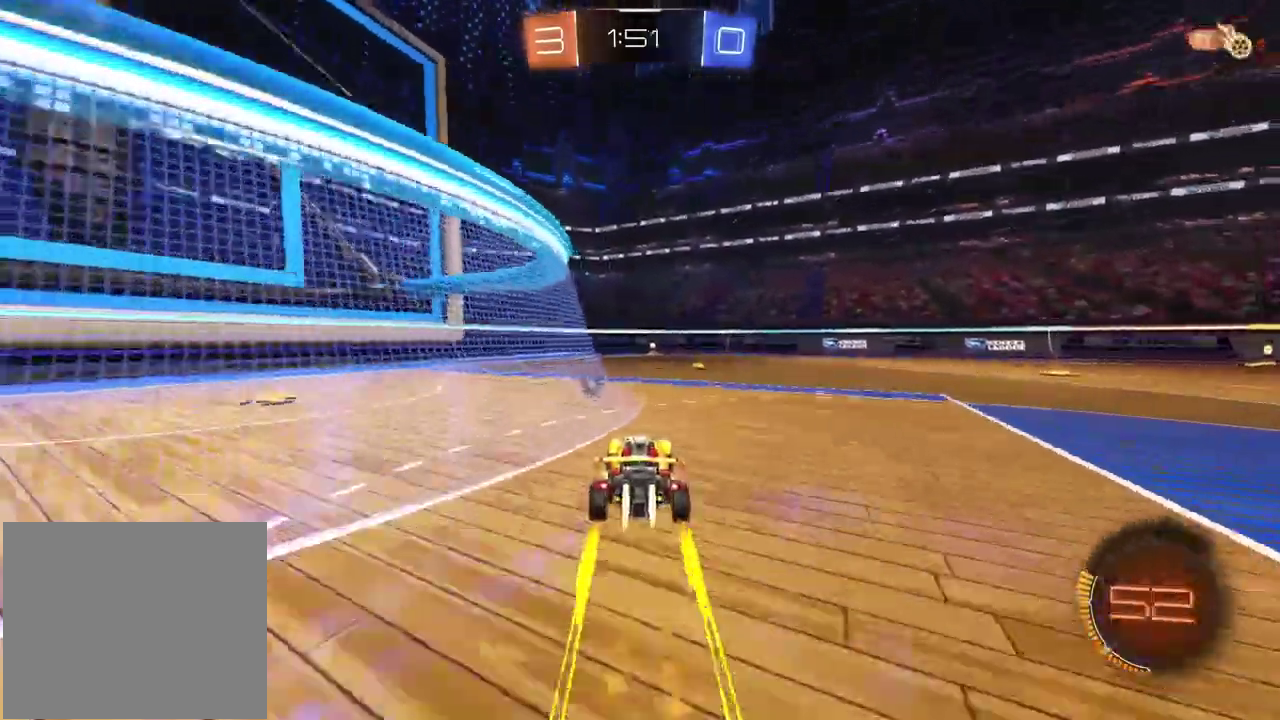
{"buttons": [], "left_stick": "center", "right_stick": "center", "events": [[17, "TRIANGLE", "down"], [133, "TRIANGLE", "up"], [183, "TRIANGLE", "down"], [433, "TRIANGLE", "up"]]}
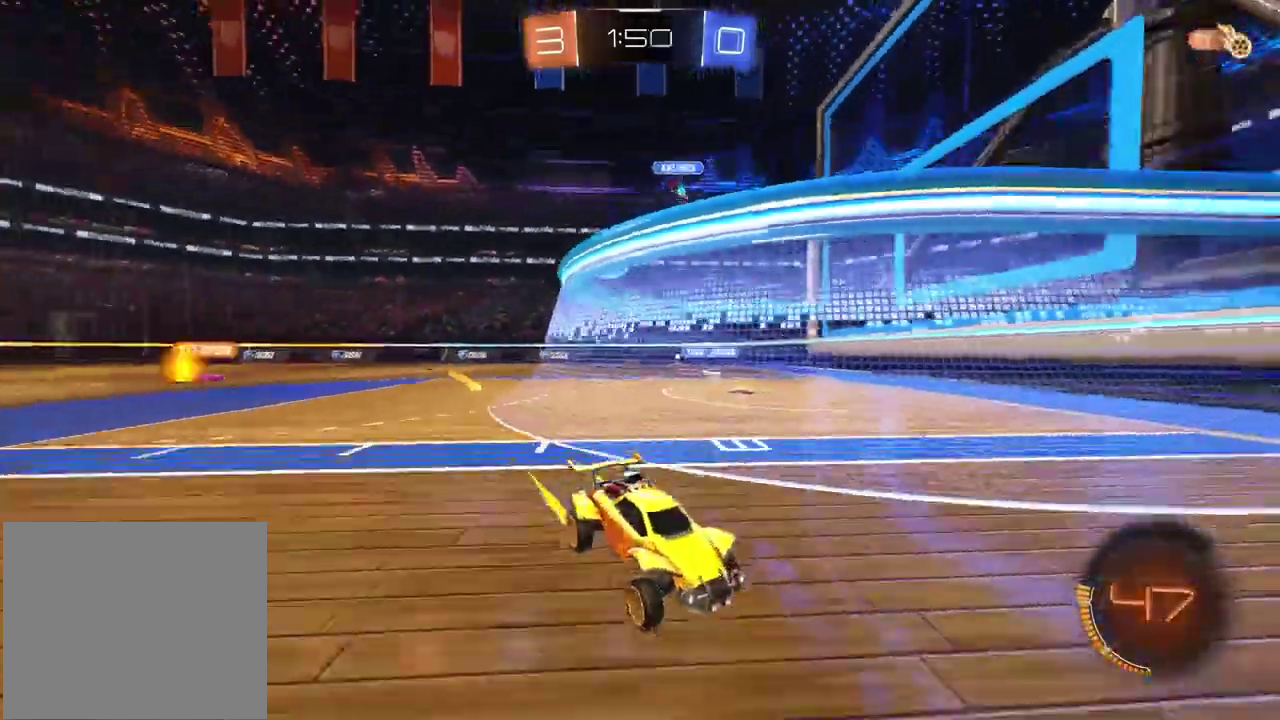
{"buttons": [], "left_stick": "right", "right_stick": "center", "events": [[217, "left_stick", "left"], [283, "left_stick", "center"], [333, "left_stick", "right"]]}
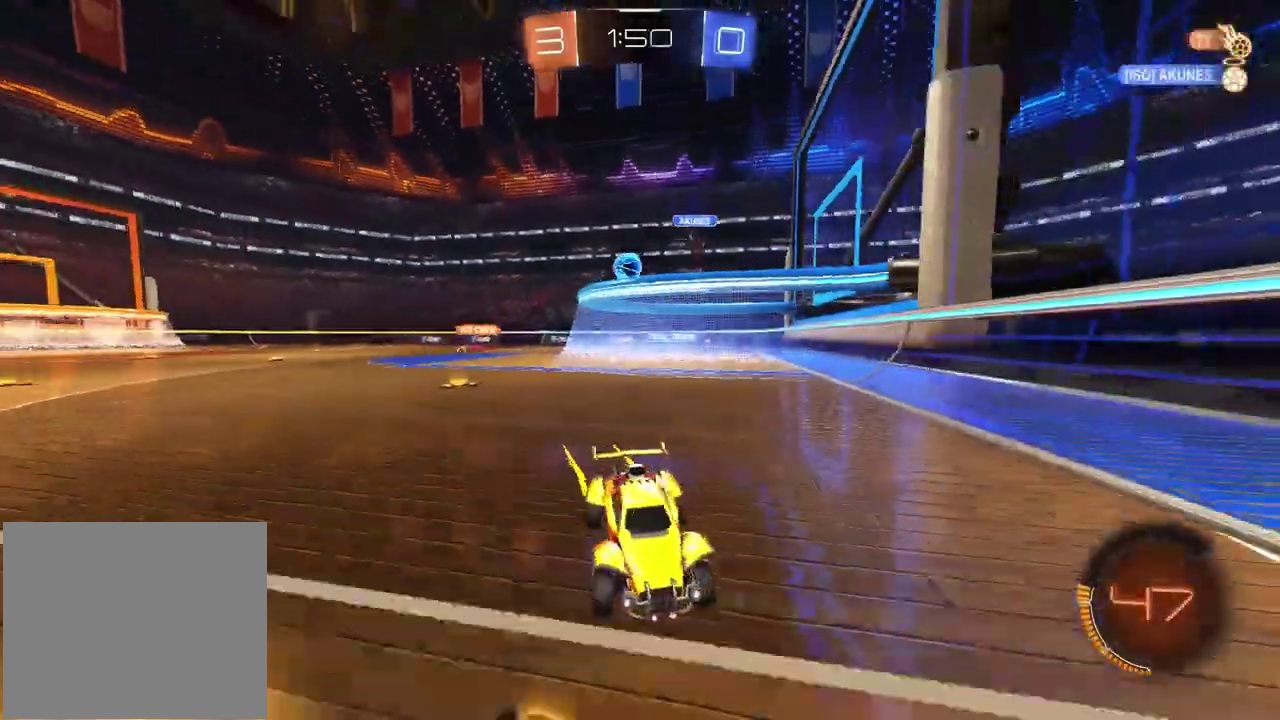
{"buttons": [], "left_stick": "right", "right_stick": "center", "events": []}
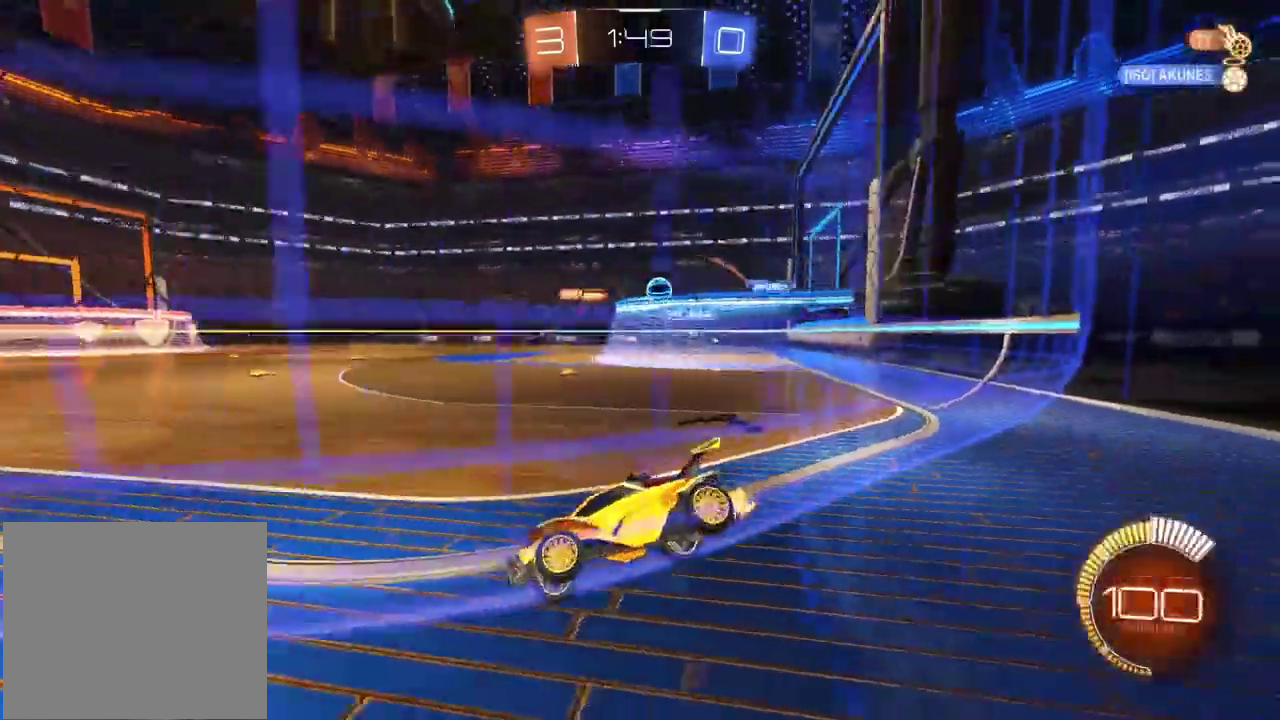
{"buttons": [], "left_stick": "right", "right_stick": "center", "events": []}
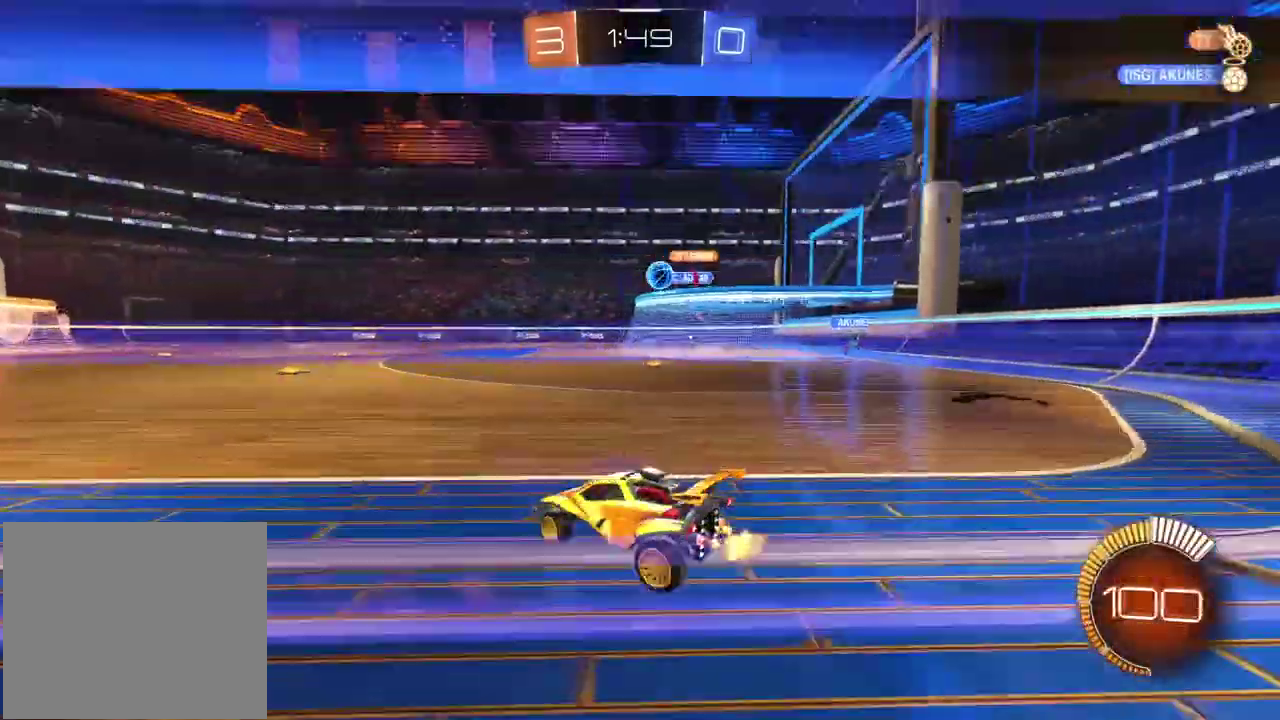
{"buttons": [], "left_stick": "right", "right_stick": "center", "events": []}
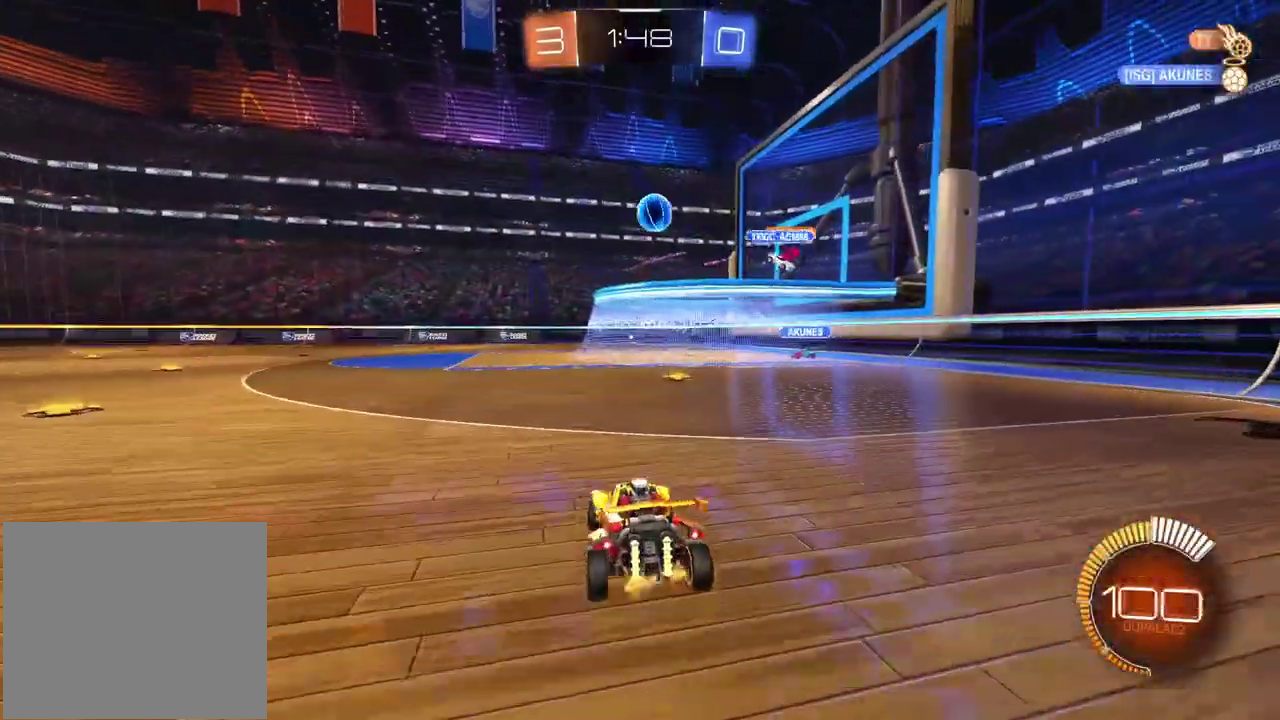
{"buttons": ["CROSS"], "left_stick": "left", "right_stick": "center", "events": [[117, "CROSS", "down"], [217, "left_stick", "down-left"], [333, "left_stick", "center"], [500, "left_stick", "left"]]}
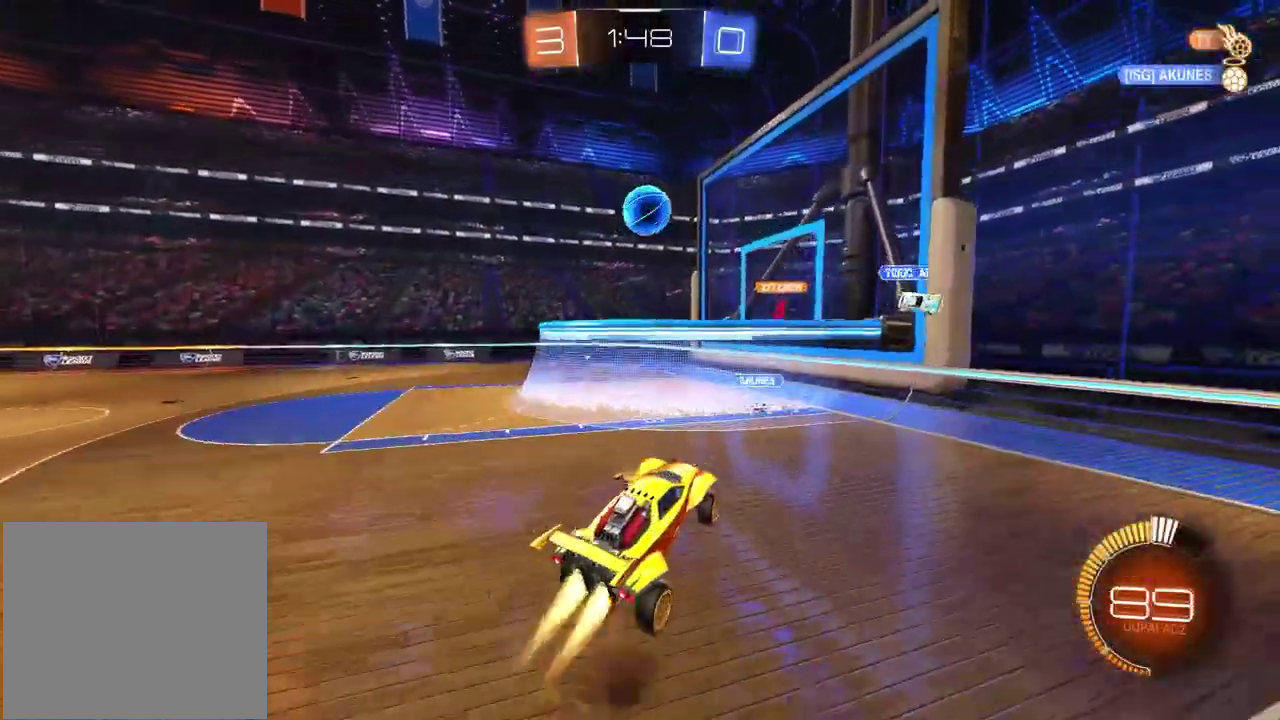
{"buttons": [], "left_stick": "up-right", "right_stick": "center", "events": [[100, "left_stick", "up-left"], [217, "CROSS", "up"], [217, "left_stick", "up-right"], [233, "TRIANGLE", "down"], [433, "TRIANGLE", "up"]]}
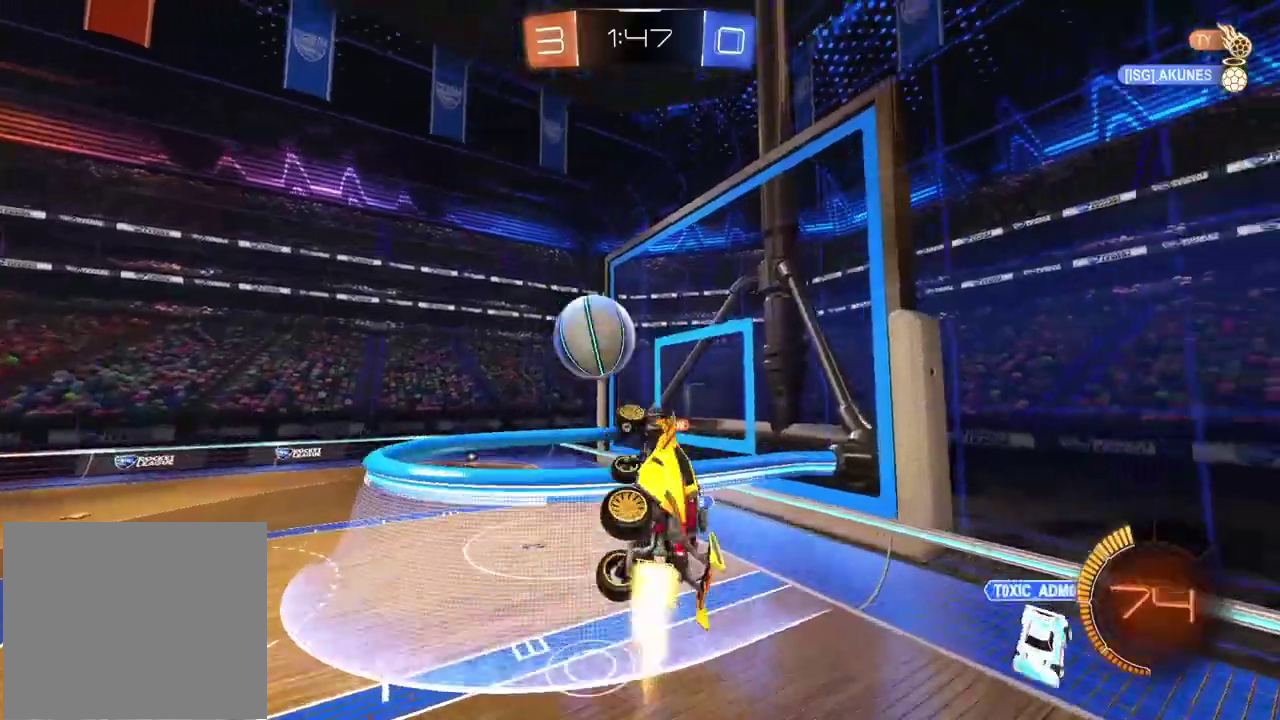
{"buttons": [], "left_stick": "center", "right_stick": "center", "events": [[117, "left_stick", "down"], [250, "TRIANGLE", "down"], [283, "left_stick", "down-left"], [333, "left_stick", "center"], [383, "TRIANGLE", "up"]]}
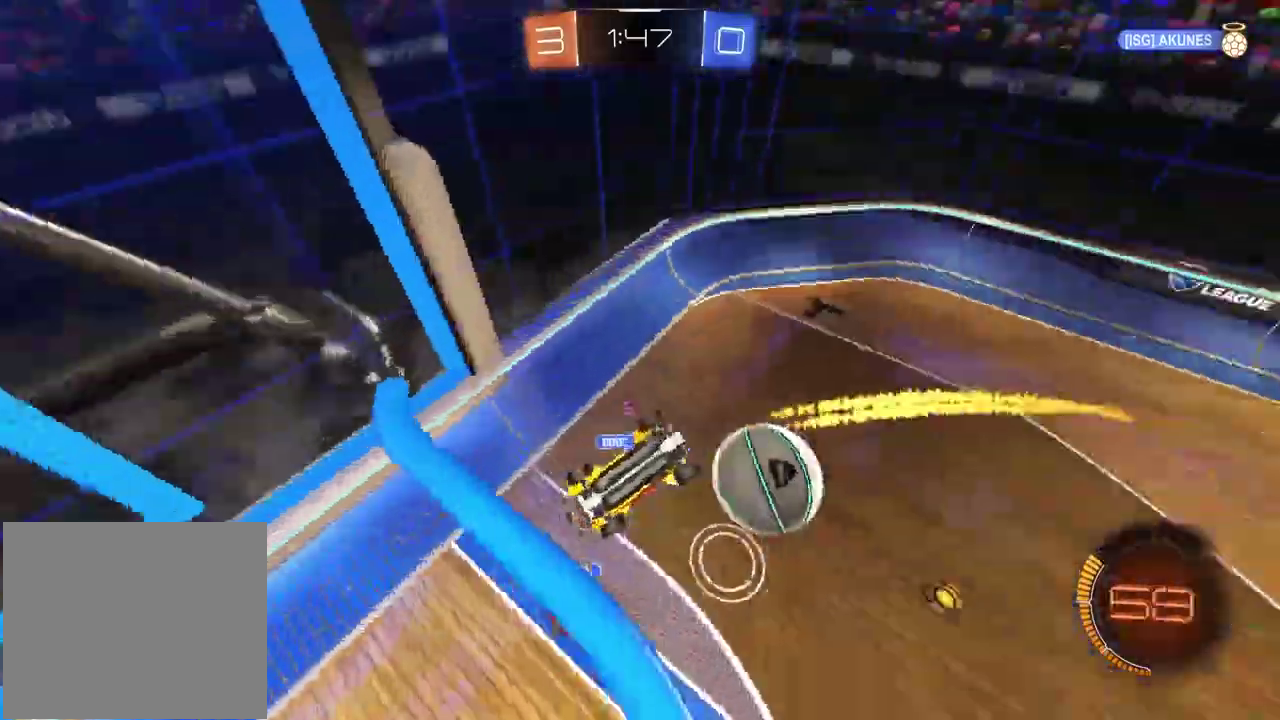
{"buttons": [], "left_stick": "down-left", "right_stick": "center", "events": [[267, "left_stick", "down-right"], [333, "left_stick", "up-left"], [433, "left_stick", "down"], [483, "left_stick", "down-left"]]}
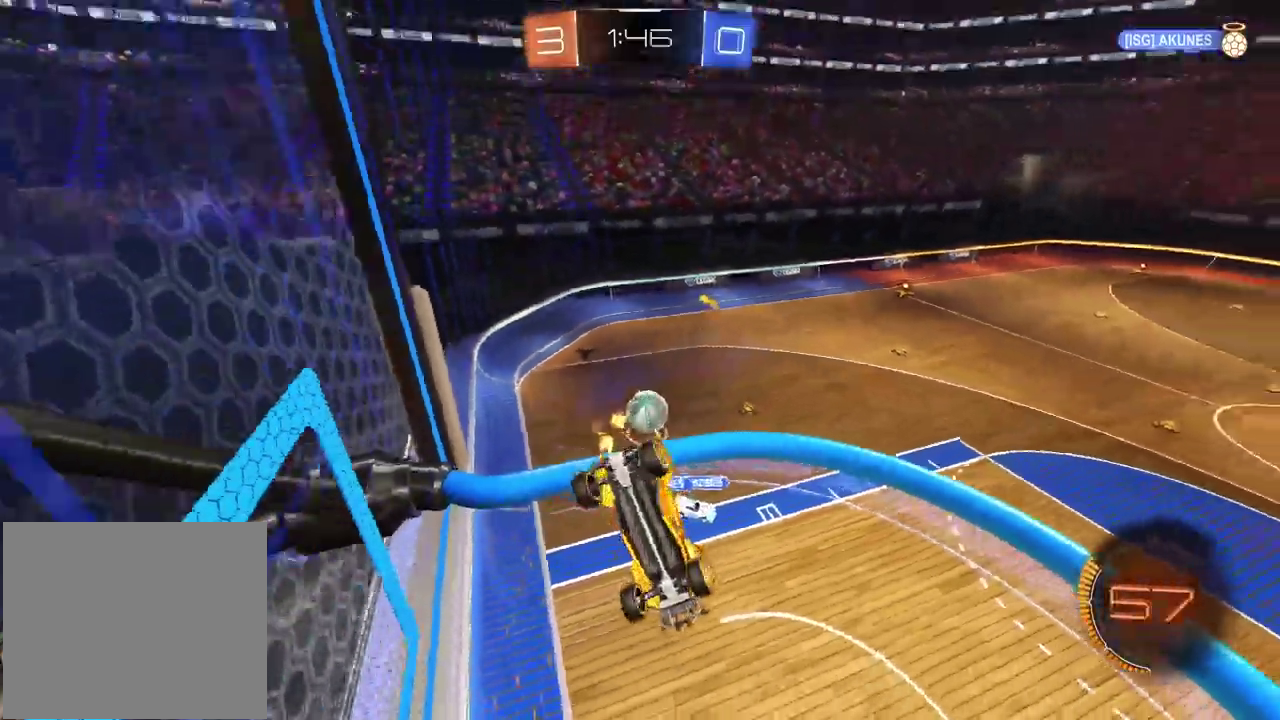
{"buttons": ["TRIANGLE"], "left_stick": "right", "right_stick": "center", "events": [[133, "left_stick", "center"], [300, "left_stick", "right"], [450, "TRIANGLE", "down"]]}
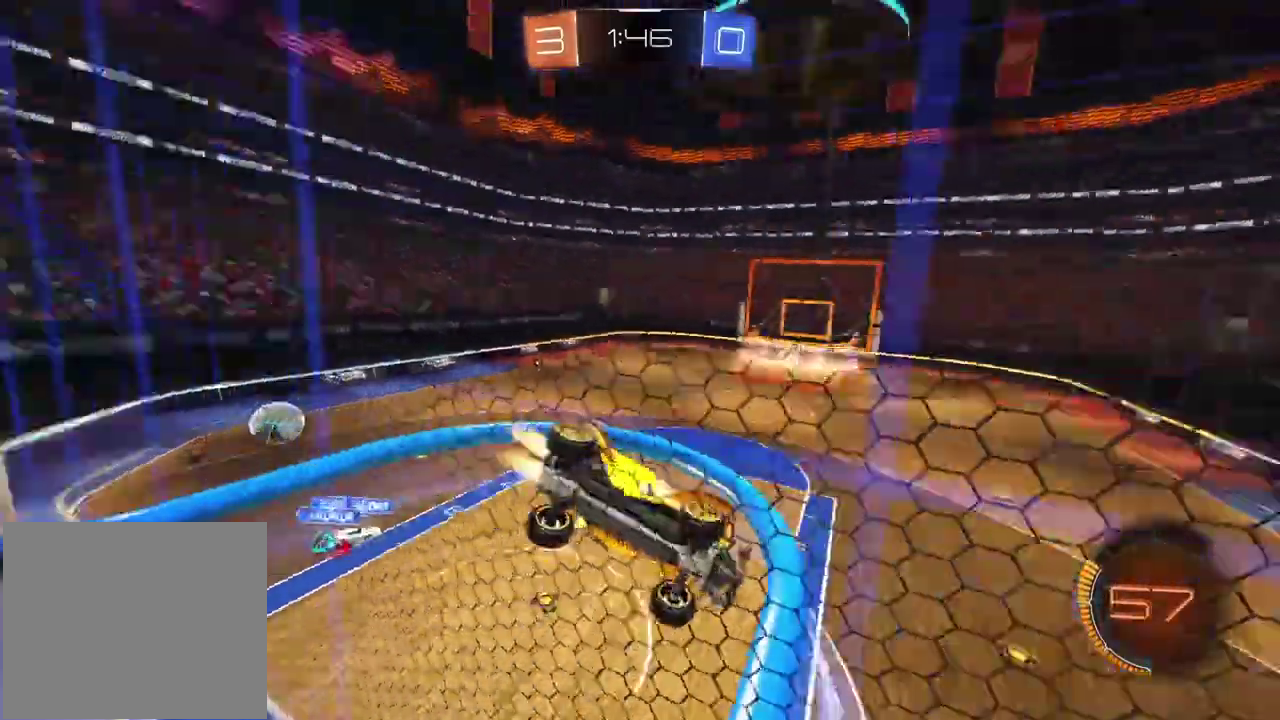
{"buttons": [], "left_stick": "left", "right_stick": "center", "events": [[50, "TRIANGLE", "up"], [117, "left_stick", "center"], [250, "left_stick", "left"]]}